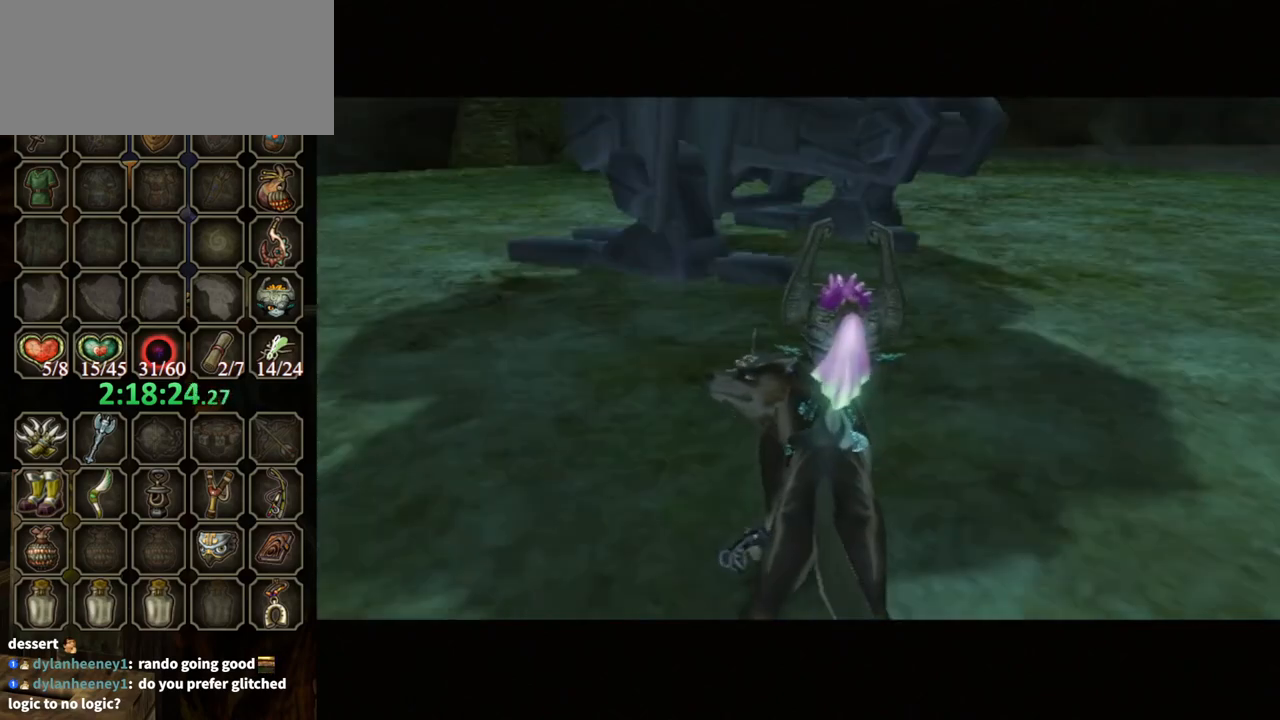
Gameplay with a controller (Nintendo layout); each line is a JSON object with the inputs held at the frame after it. "events" lists button and stick changes between this image and that frame as [ms after this image, input, new state], when the widget could be followed in between. Not read: L3 R3.
{"buttons": ["A"], "left_stick": "down-right", "right_stick": "center", "events": [[367, "left_stick", "up-right"], [467, "A", "down"], [467, "left_stick", "down-right"]]}
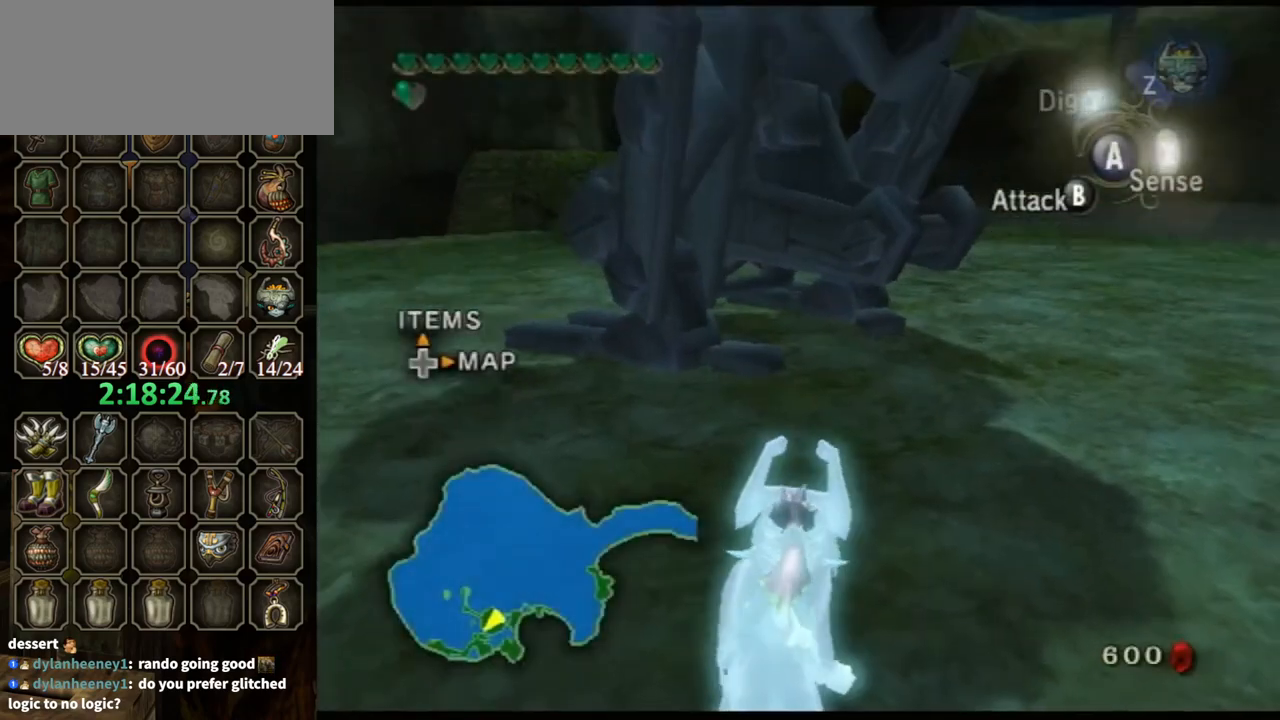
{"buttons": [], "left_stick": "center", "right_stick": "center", "events": [[33, "A", "up"], [133, "left_stick", "up-right"], [400, "left_stick", "center"]]}
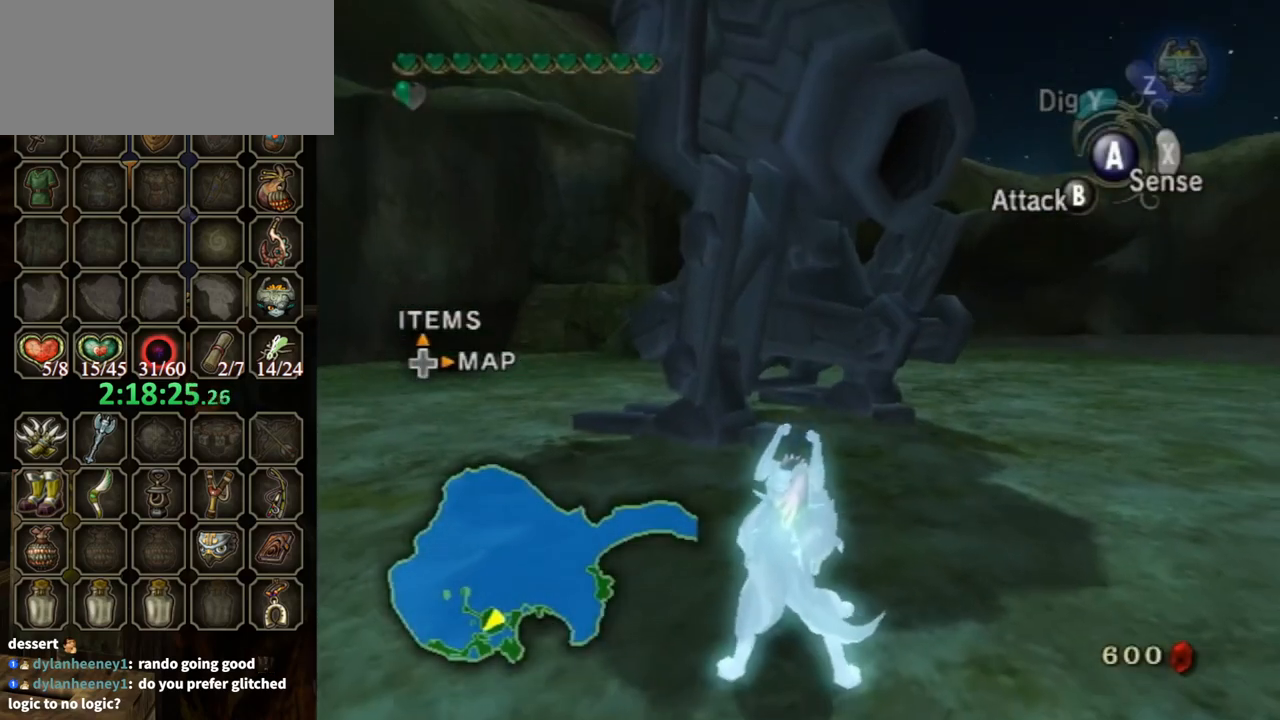
{"buttons": ["A"], "left_stick": "down-left", "right_stick": "center", "events": [[67, "left_stick", "up"], [167, "left_stick", "left"], [200, "A", "down"], [233, "left_stick", "down-right"], [267, "A", "up"], [300, "A", "down"], [300, "left_stick", "up-right"], [333, "B", "down"], [367, "B", "up"], [367, "left_stick", "up-left"], [400, "A", "up"], [433, "left_stick", "down-left"], [500, "A", "down"]]}
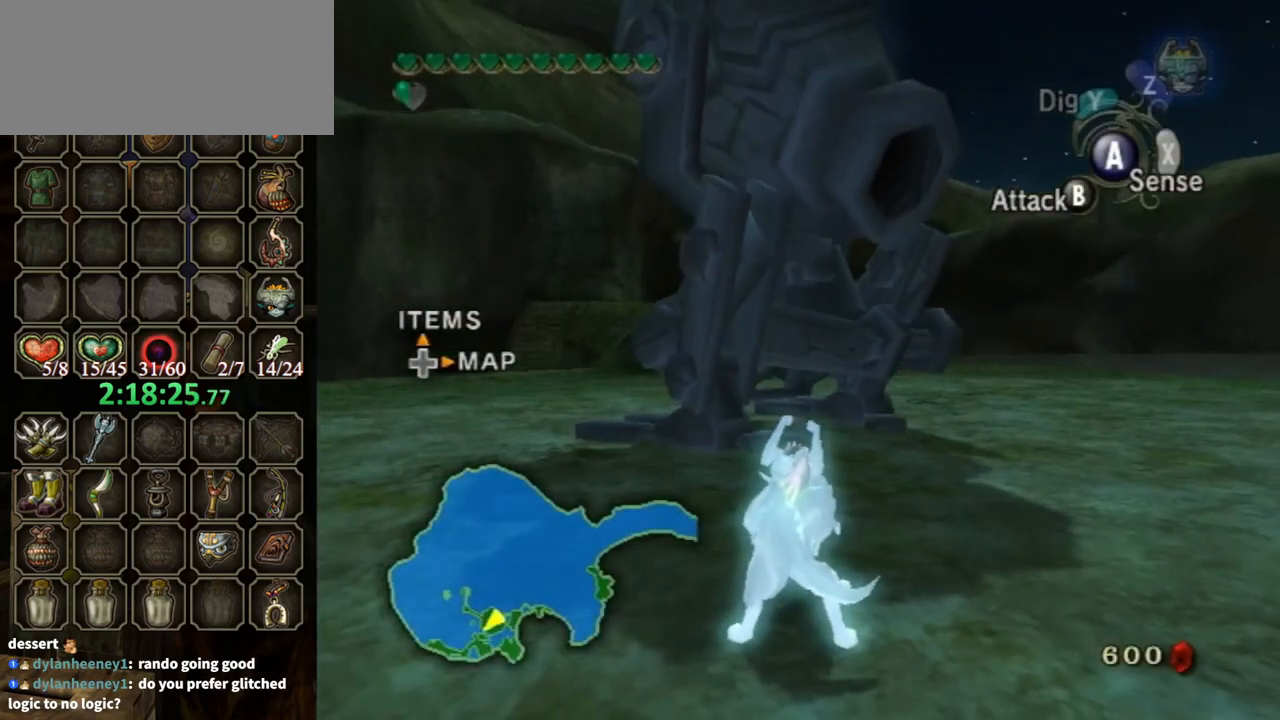
{"buttons": [], "left_stick": "center", "right_stick": "center", "events": [[33, "B", "down"], [67, "B", "up"], [100, "A", "up"], [100, "left_stick", "up-right"], [133, "A", "down"], [133, "B", "down"], [167, "left_stick", "up-left"], [200, "A", "up"], [200, "B", "up"], [233, "left_stick", "down-left"], [267, "A", "down"], [333, "left_stick", "down-right"], [367, "A", "up"], [433, "A", "down"], [433, "B", "down"], [433, "left_stick", "center"], [500, "A", "up"], [500, "B", "up"]]}
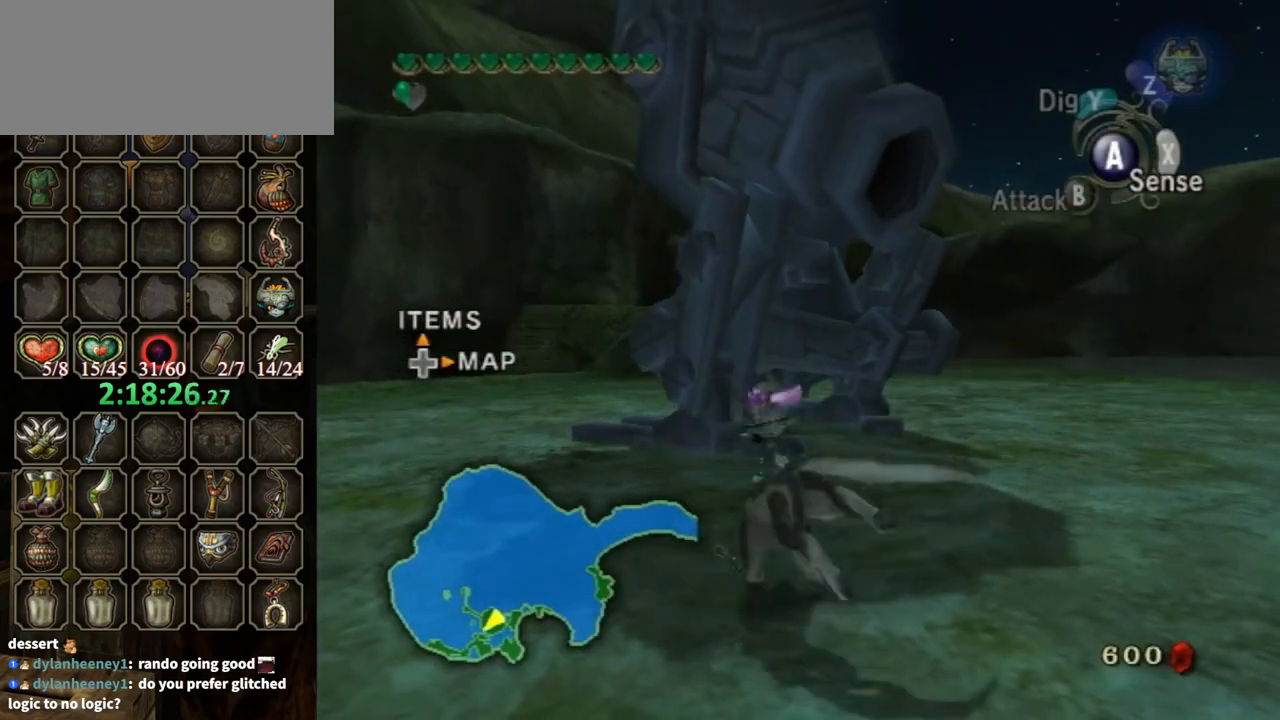
{"buttons": [], "left_stick": "center", "right_stick": "center", "events": []}
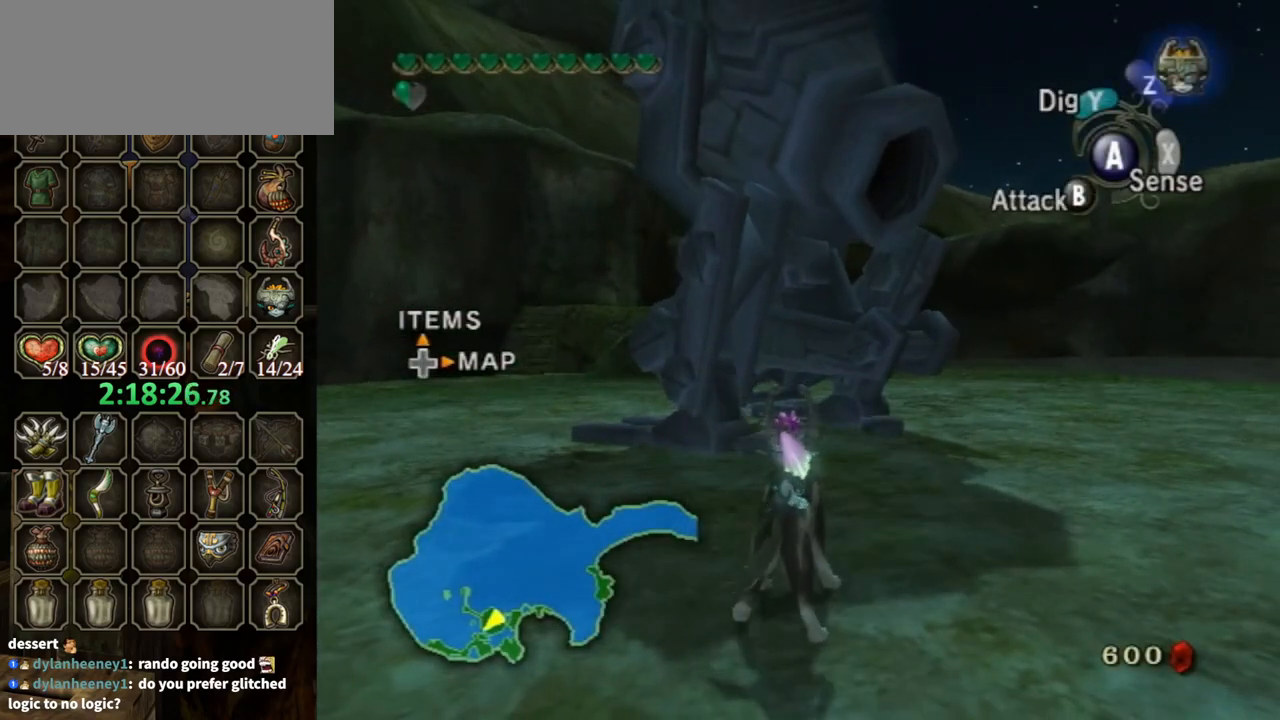
{"buttons": [], "left_stick": "down-right", "right_stick": "down-right", "events": [[67, "left_stick", "down-right"], [67, "right_stick", "down-right"]]}
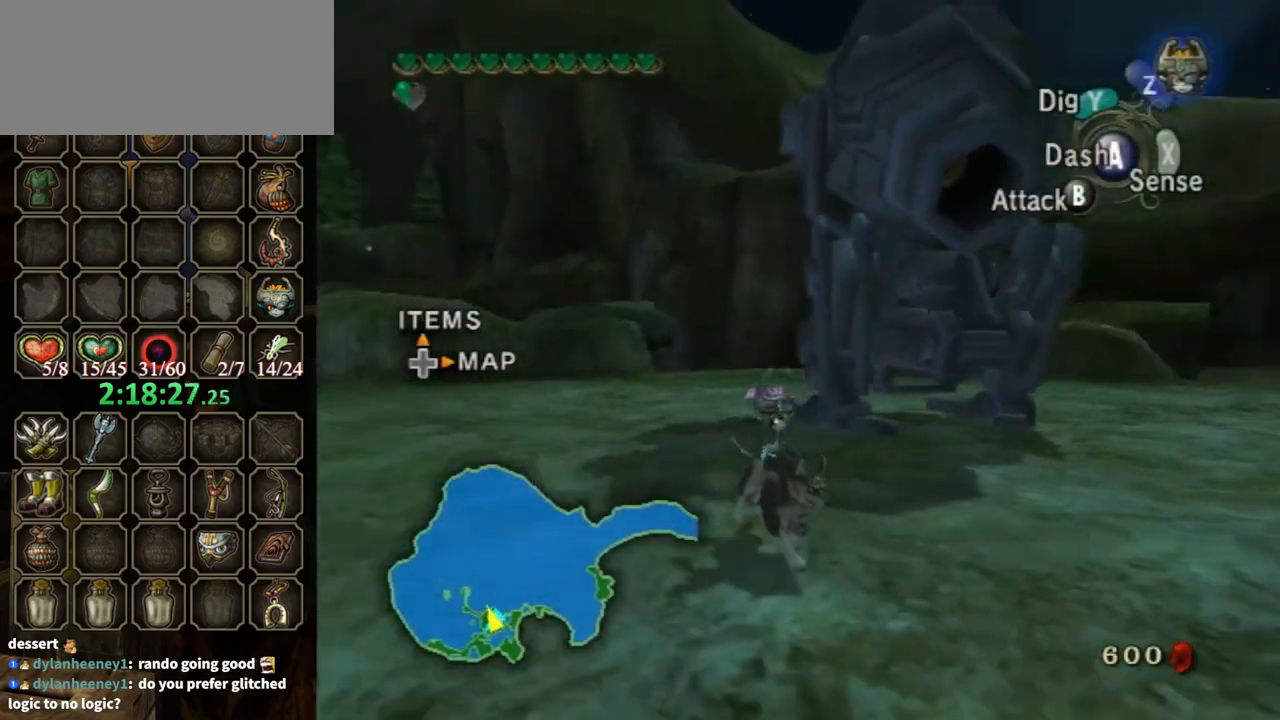
{"buttons": [], "left_stick": "center", "right_stick": "center", "events": [[200, "right_stick", "center"], [267, "left_stick", "center"]]}
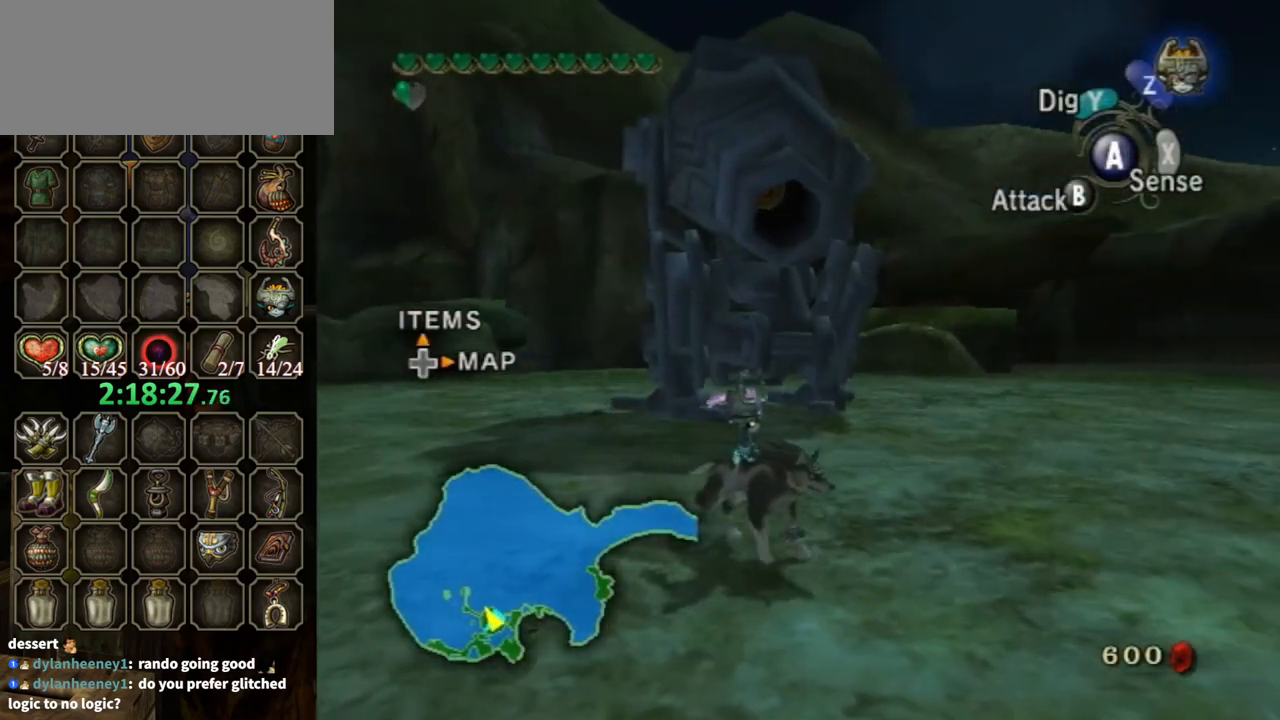
{"buttons": [], "left_stick": "center", "right_stick": "center", "events": []}
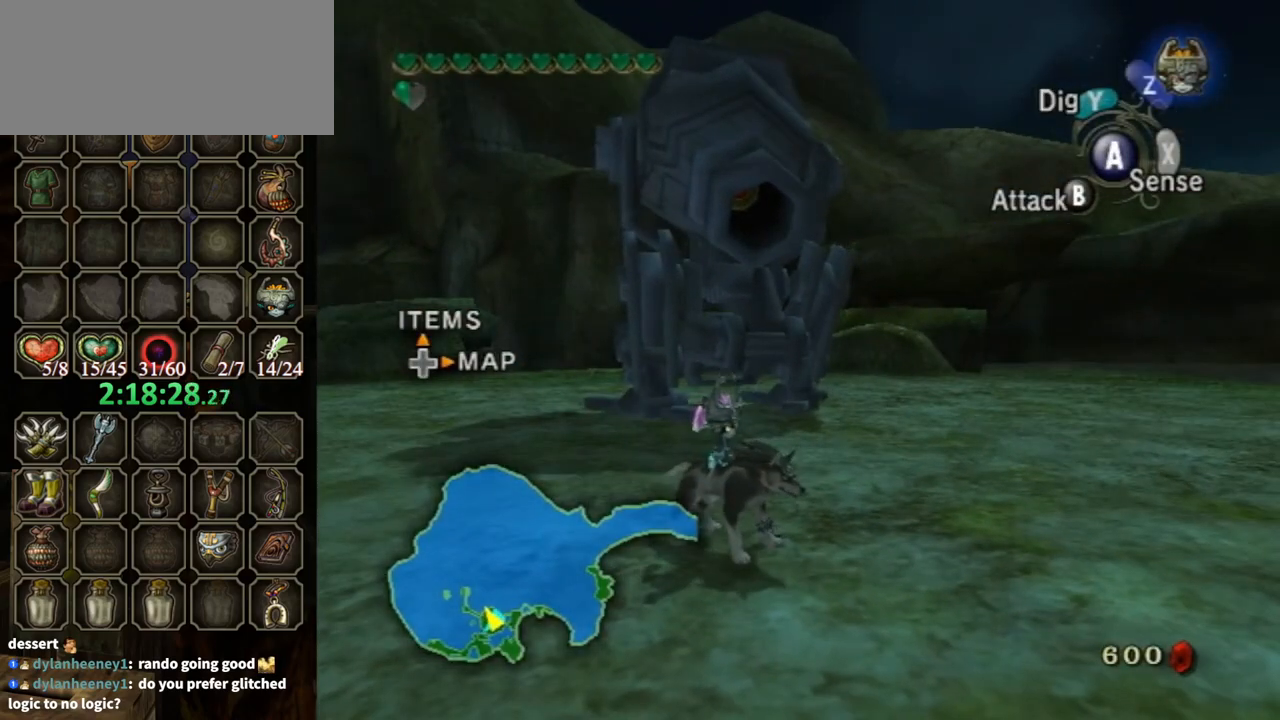
{"buttons": [], "left_stick": "center", "right_stick": "center", "events": []}
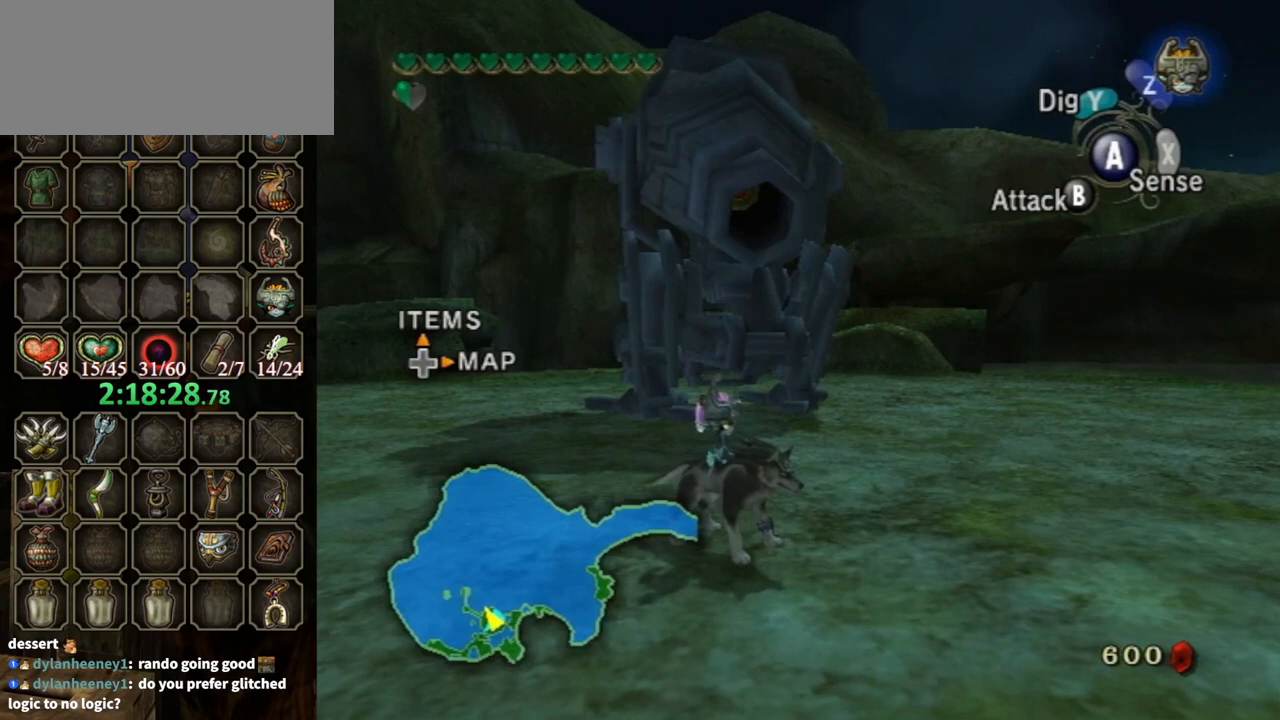
{"buttons": [], "left_stick": "center", "right_stick": "center", "events": []}
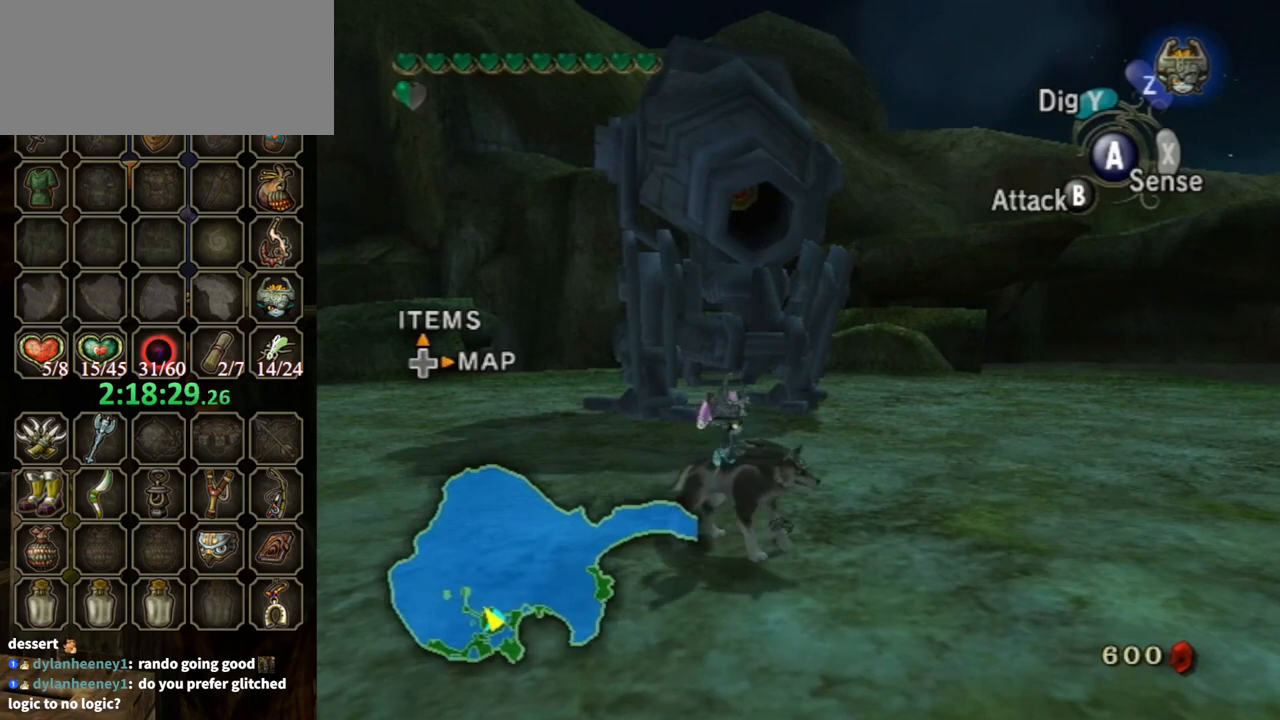
{"buttons": [], "left_stick": "center", "right_stick": "center", "events": []}
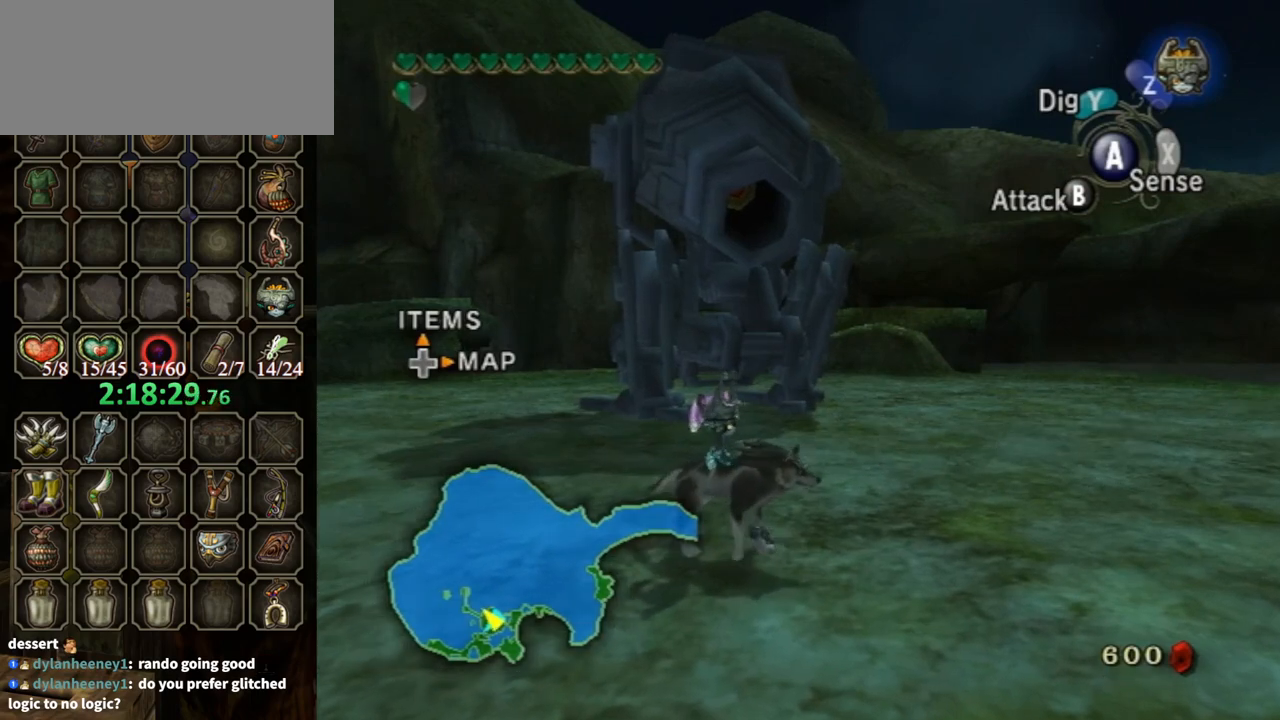
{"buttons": [], "left_stick": "center", "right_stick": "center", "events": []}
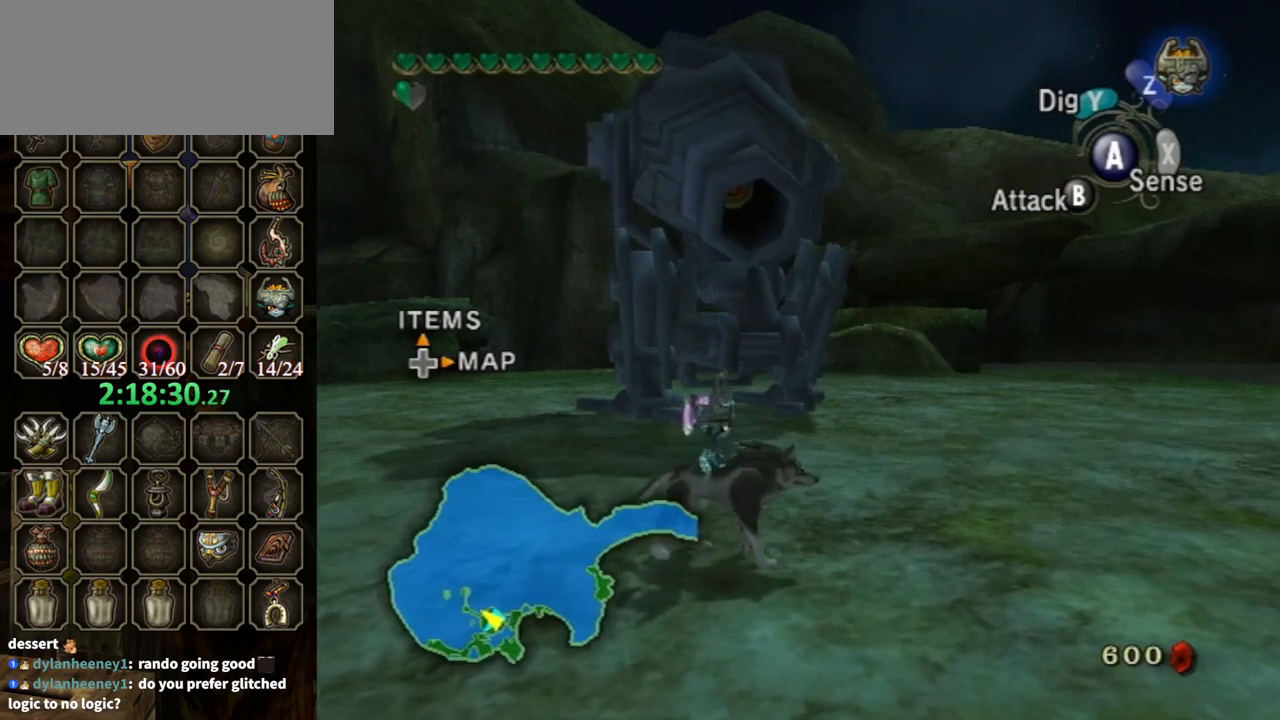
{"buttons": [], "left_stick": "center", "right_stick": "center", "events": []}
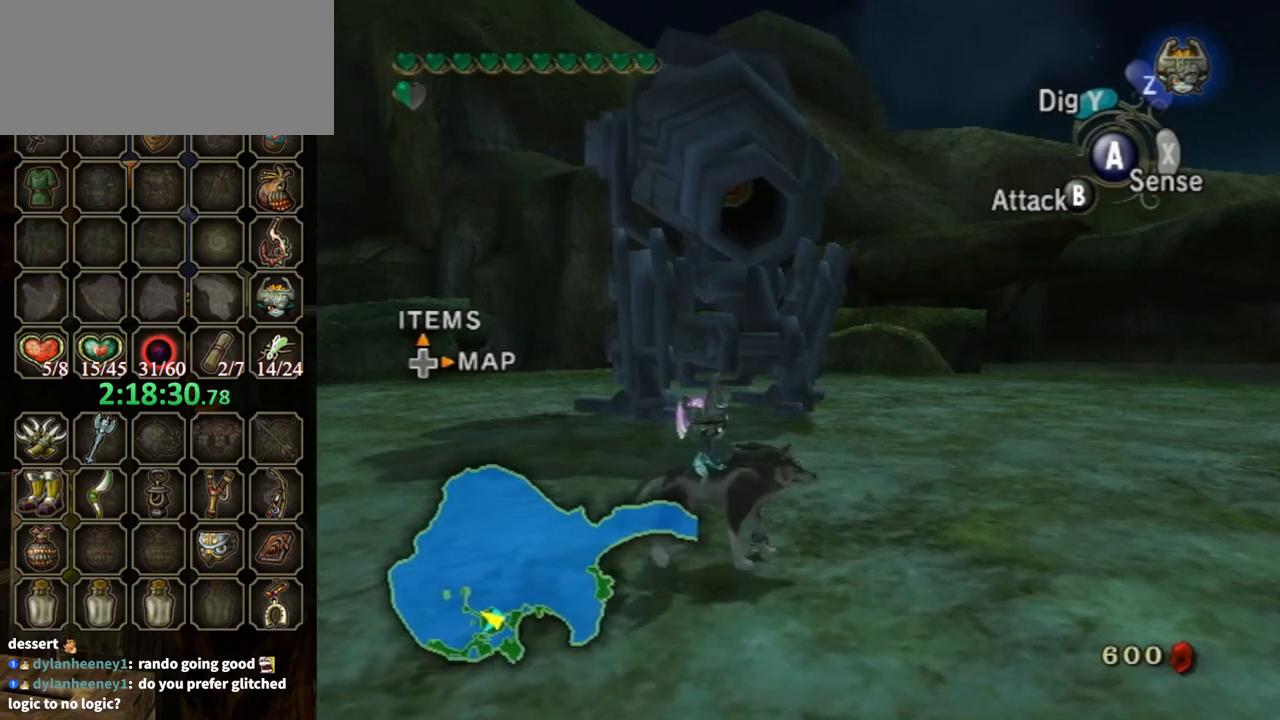
{"buttons": [], "left_stick": "center", "right_stick": "left", "events": [[467, "right_stick", "left"]]}
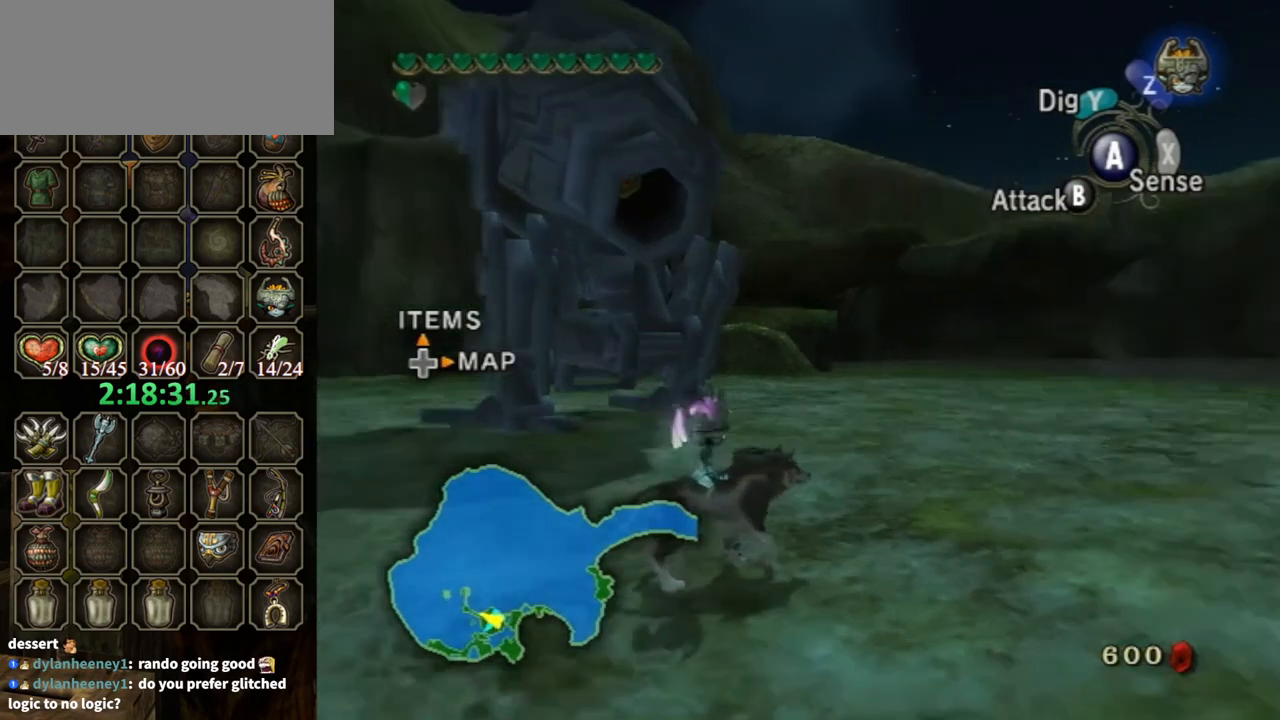
{"buttons": [], "left_stick": "center", "right_stick": "left", "events": []}
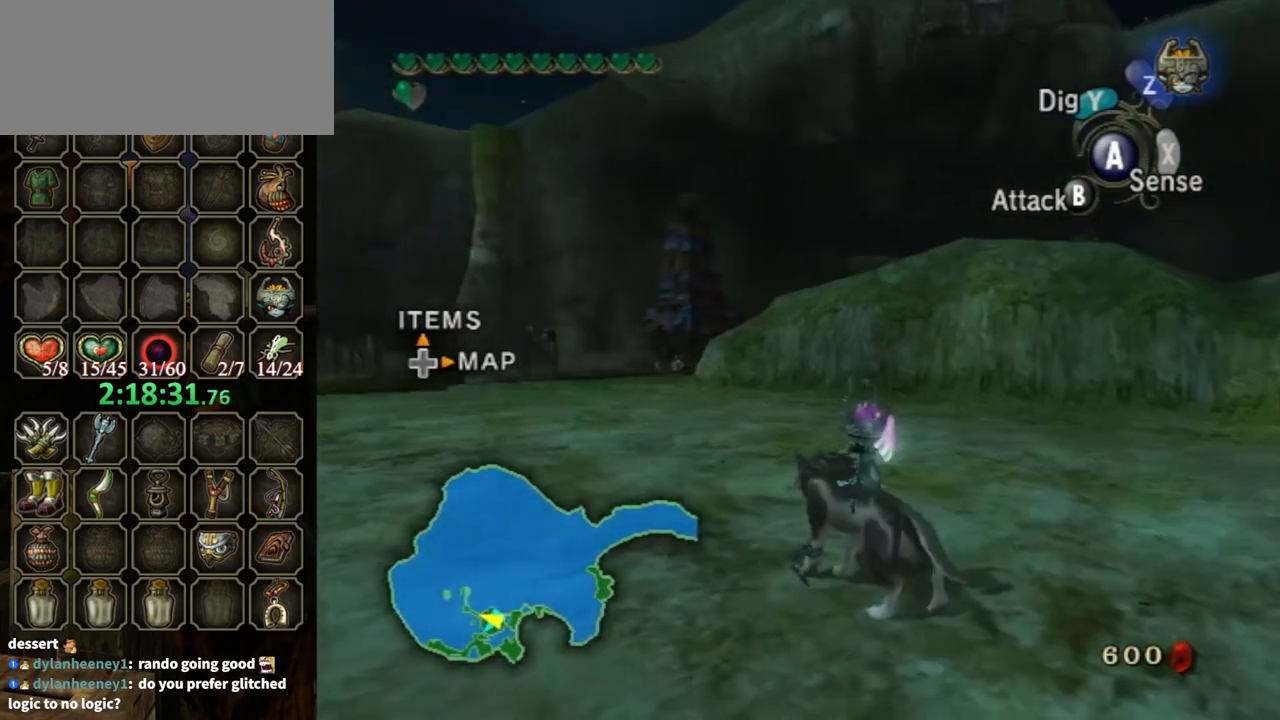
{"buttons": [], "left_stick": "center", "right_stick": "center", "events": [[67, "right_stick", "center"]]}
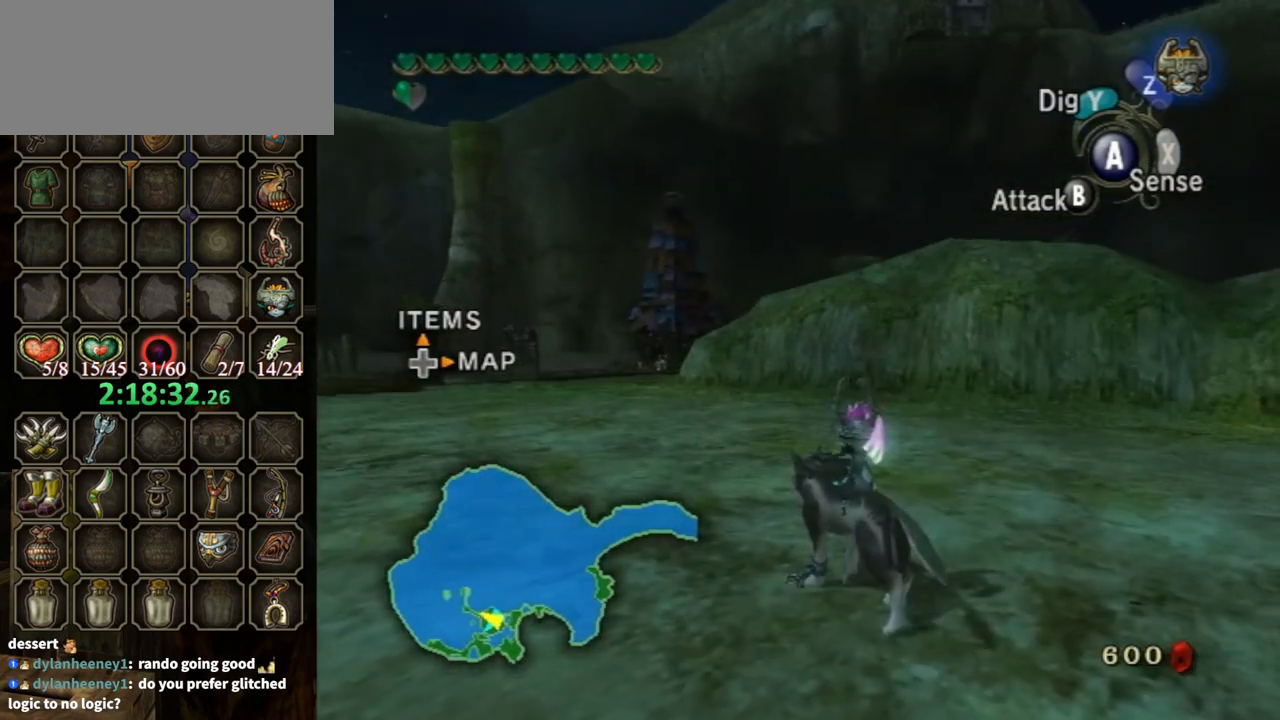
{"buttons": [], "left_stick": "center", "right_stick": "center", "events": []}
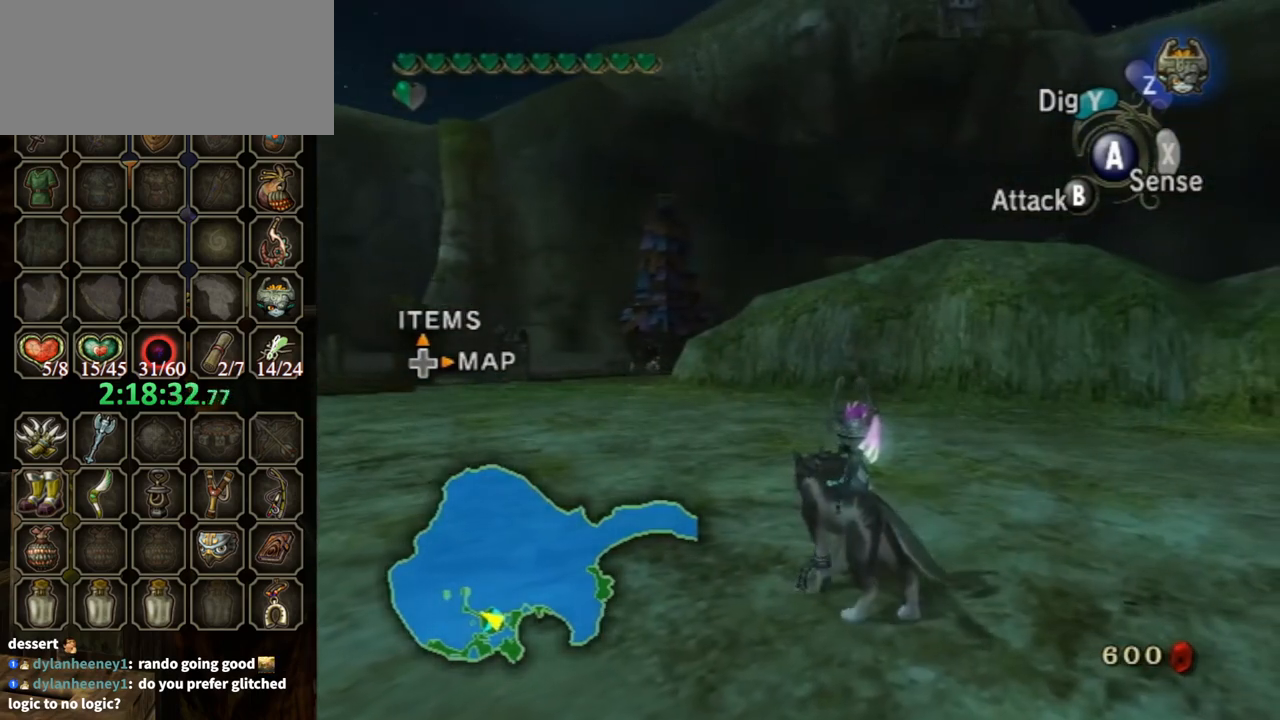
{"buttons": [], "left_stick": "center", "right_stick": "left", "events": [[133, "right_stick", "left"], [167, "left_stick", "right"], [500, "left_stick", "center"]]}
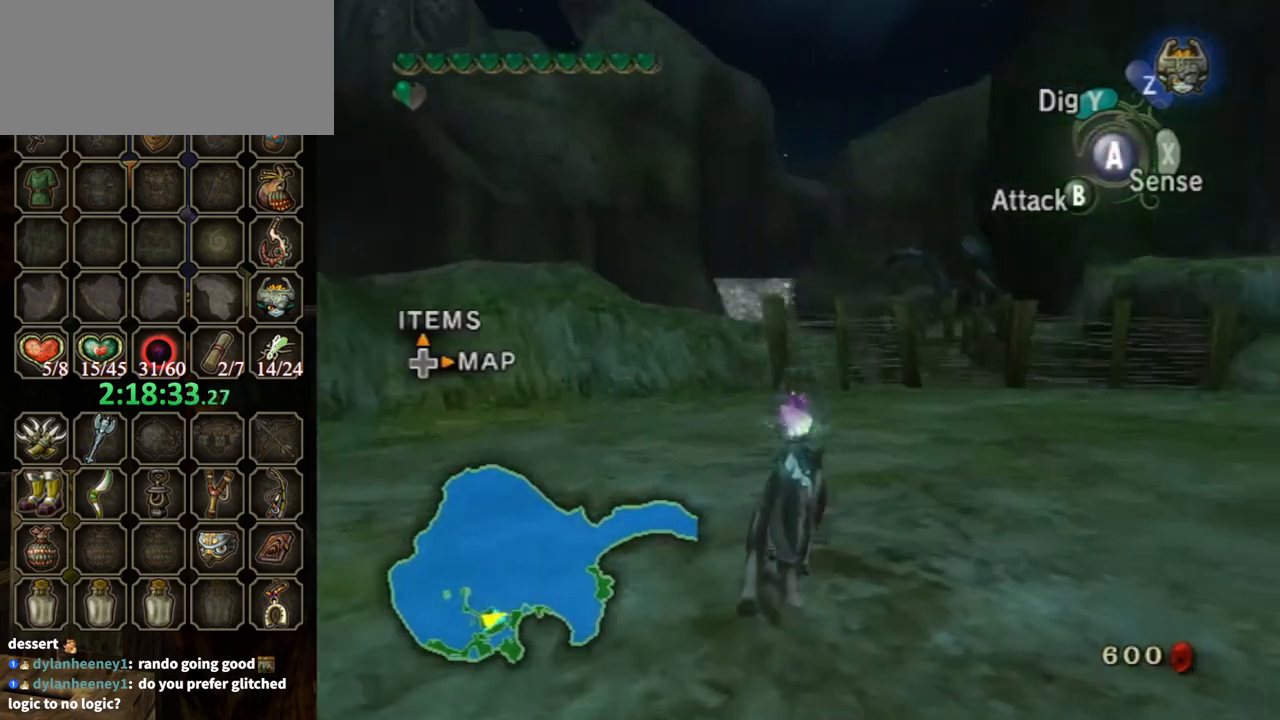
{"buttons": [], "left_stick": "center", "right_stick": "center", "events": [[233, "right_stick", "center"]]}
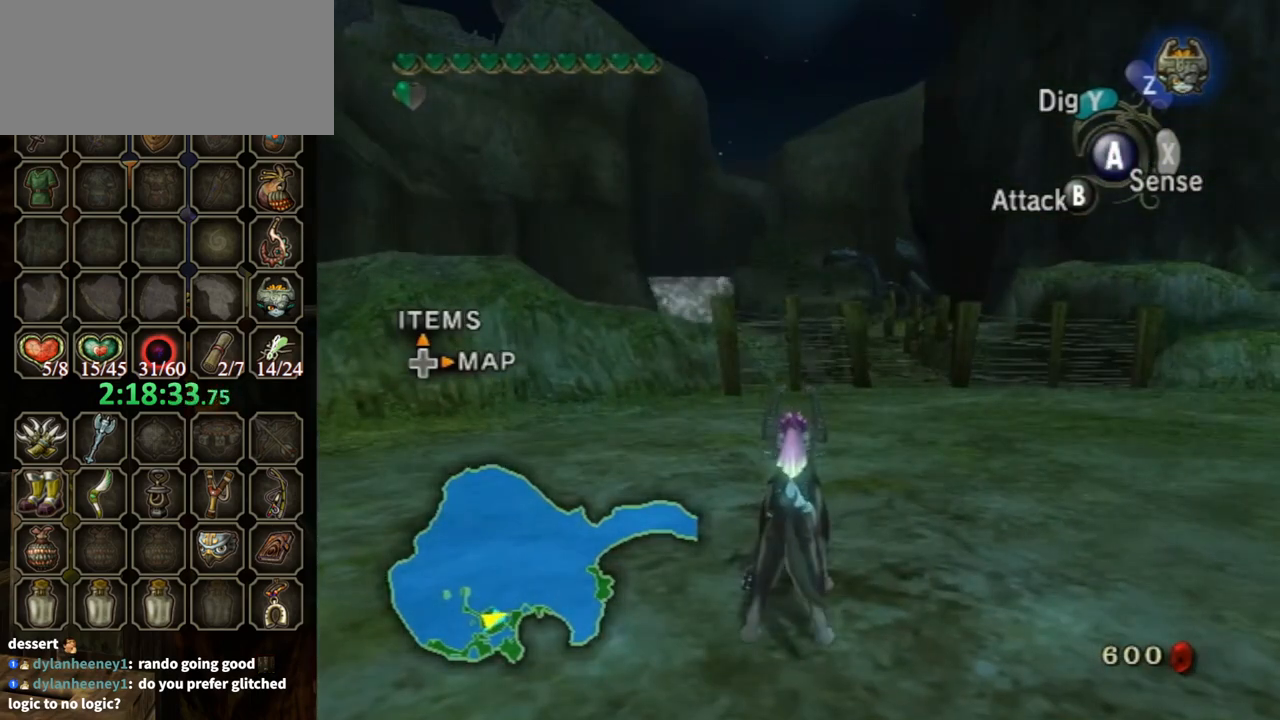
{"buttons": [], "left_stick": "center", "right_stick": "center", "events": []}
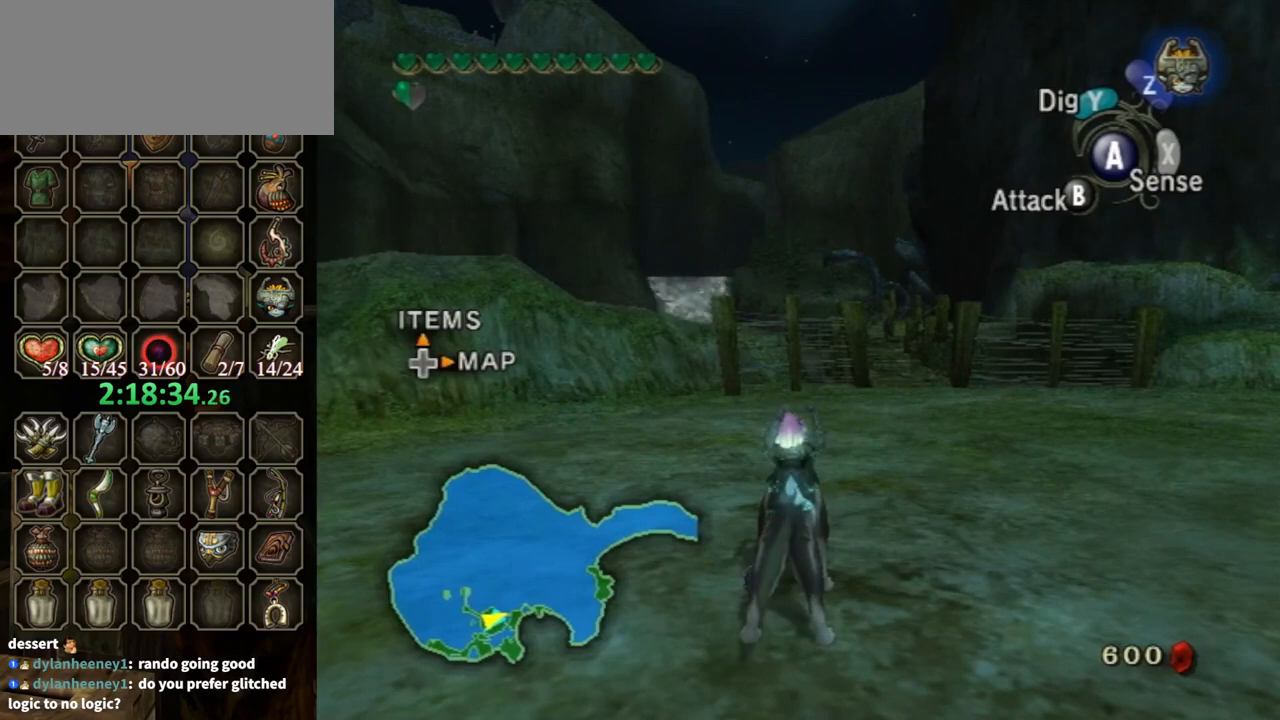
{"buttons": [], "left_stick": "up-right", "right_stick": "center", "events": [[400, "left_stick", "up-right"], [433, "A", "down"], [500, "A", "up"]]}
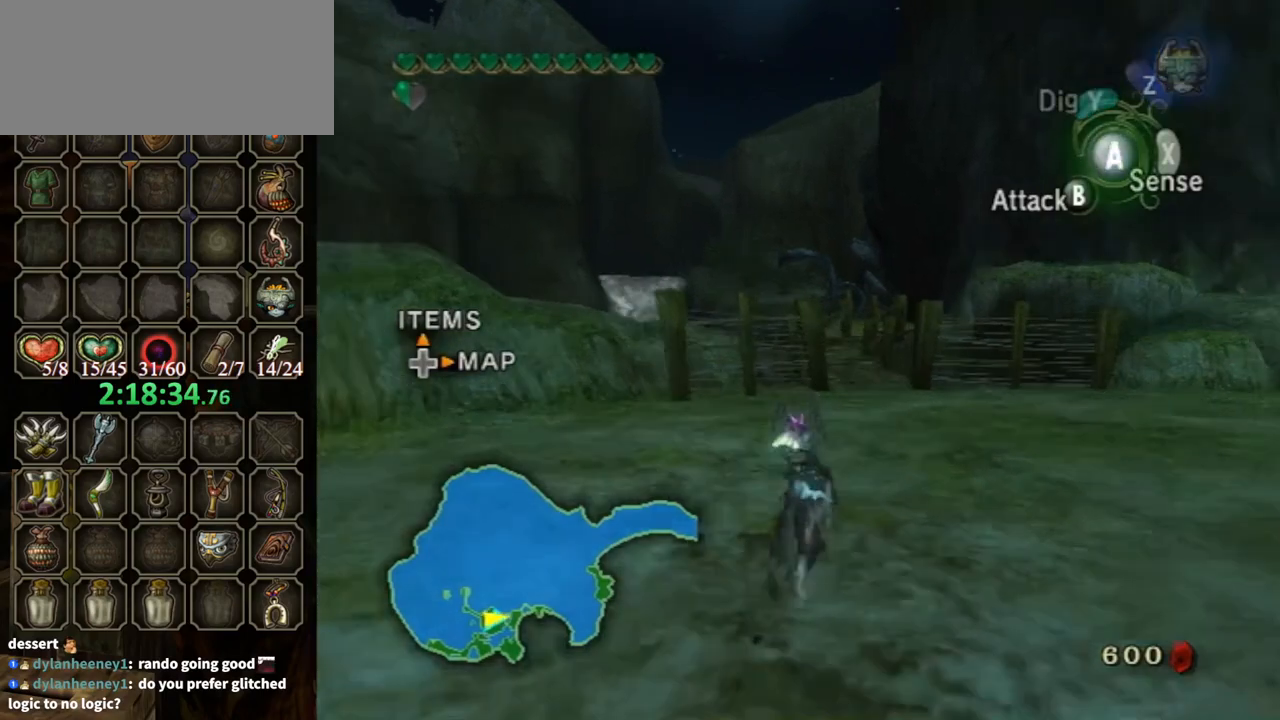
{"buttons": [], "left_stick": "up", "right_stick": "center", "events": [[100, "left_stick", "up"]]}
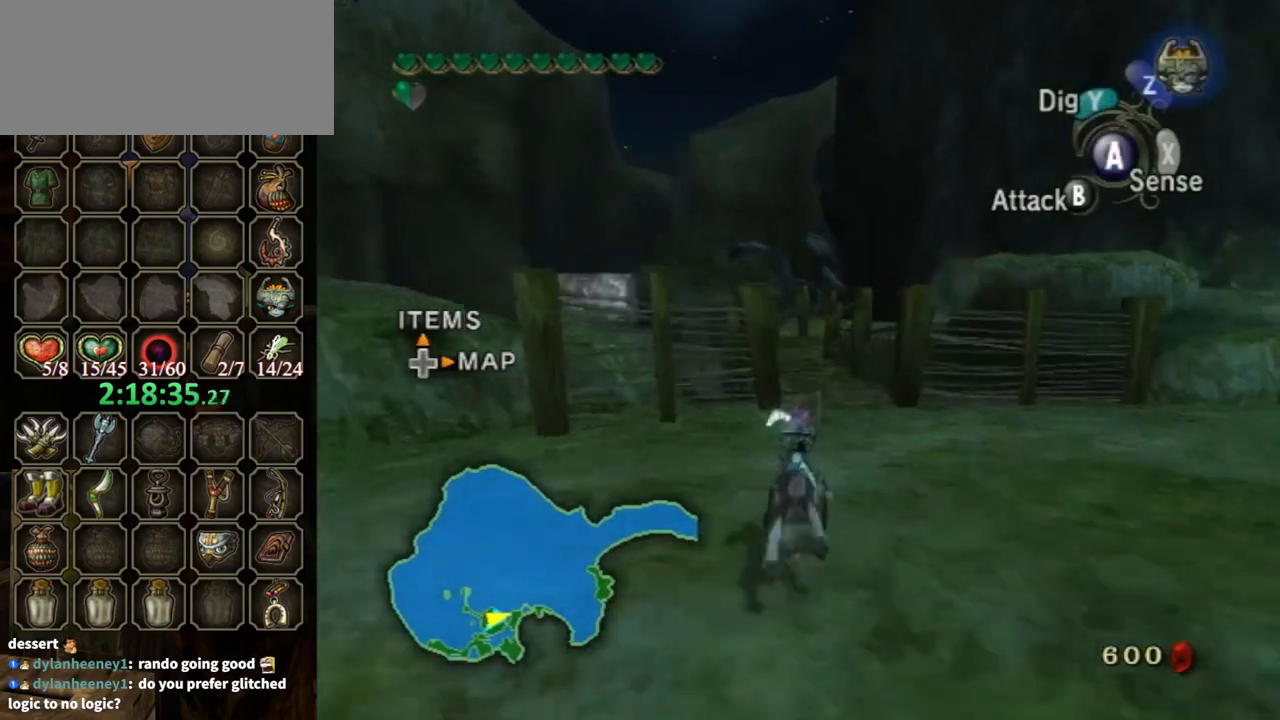
{"buttons": [], "left_stick": "up", "right_stick": "down-right", "events": [[133, "right_stick", "down-right"]]}
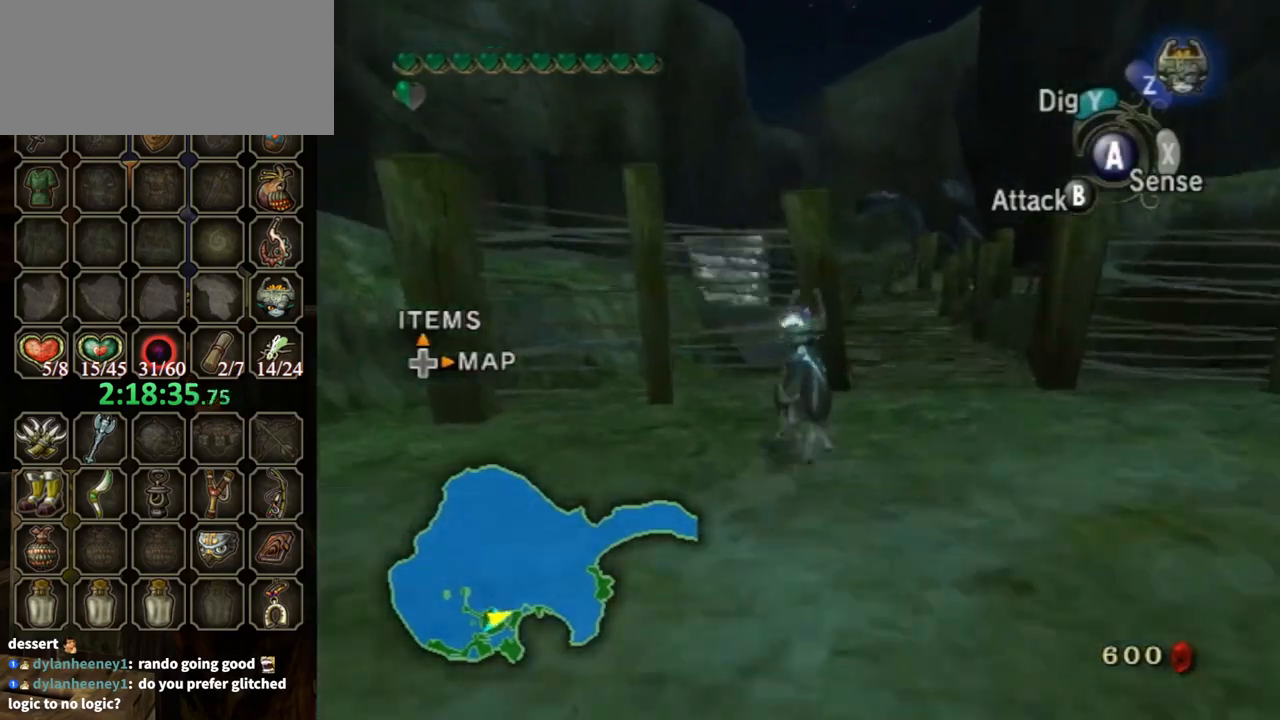
{"buttons": [], "left_stick": "up", "right_stick": "center", "events": [[167, "right_stick", "center"], [367, "A", "down"], [500, "A", "up"]]}
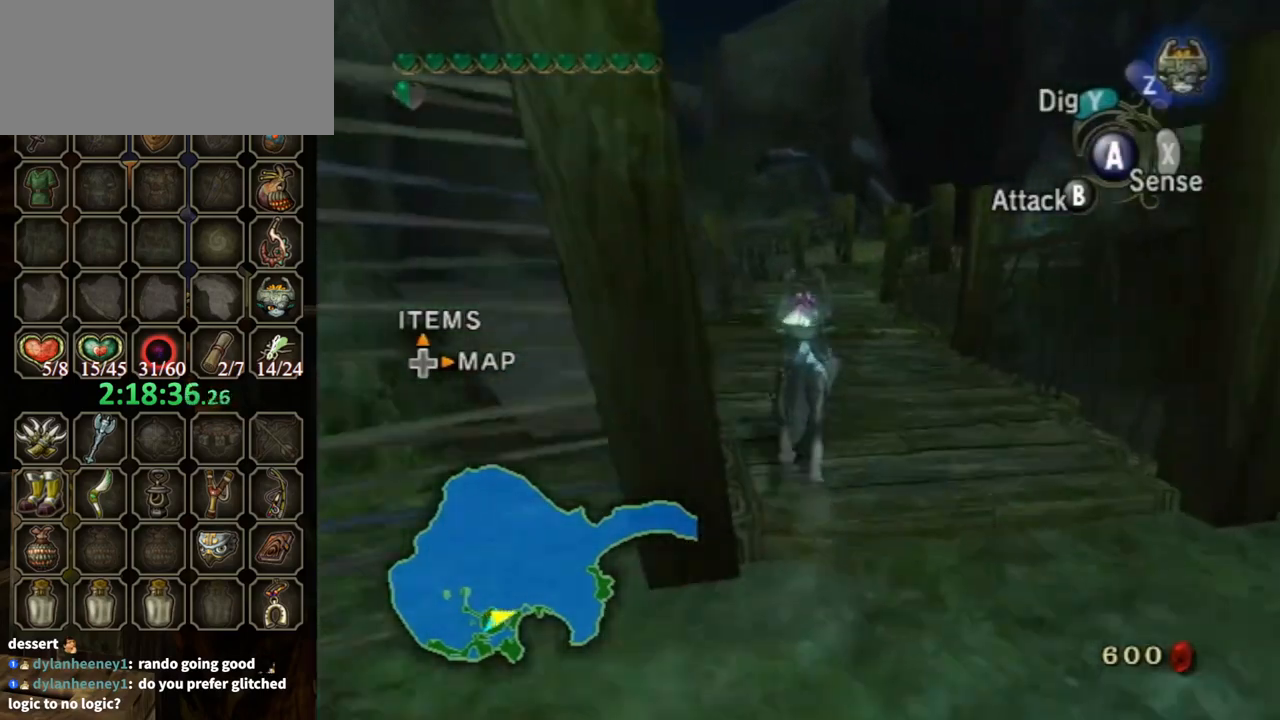
{"buttons": ["A"], "left_stick": "up", "right_stick": "center", "events": [[33, "A", "down"], [133, "A", "up"], [200, "A", "down"], [233, "A", "up"], [300, "A", "down"], [400, "A", "up"], [467, "A", "down"]]}
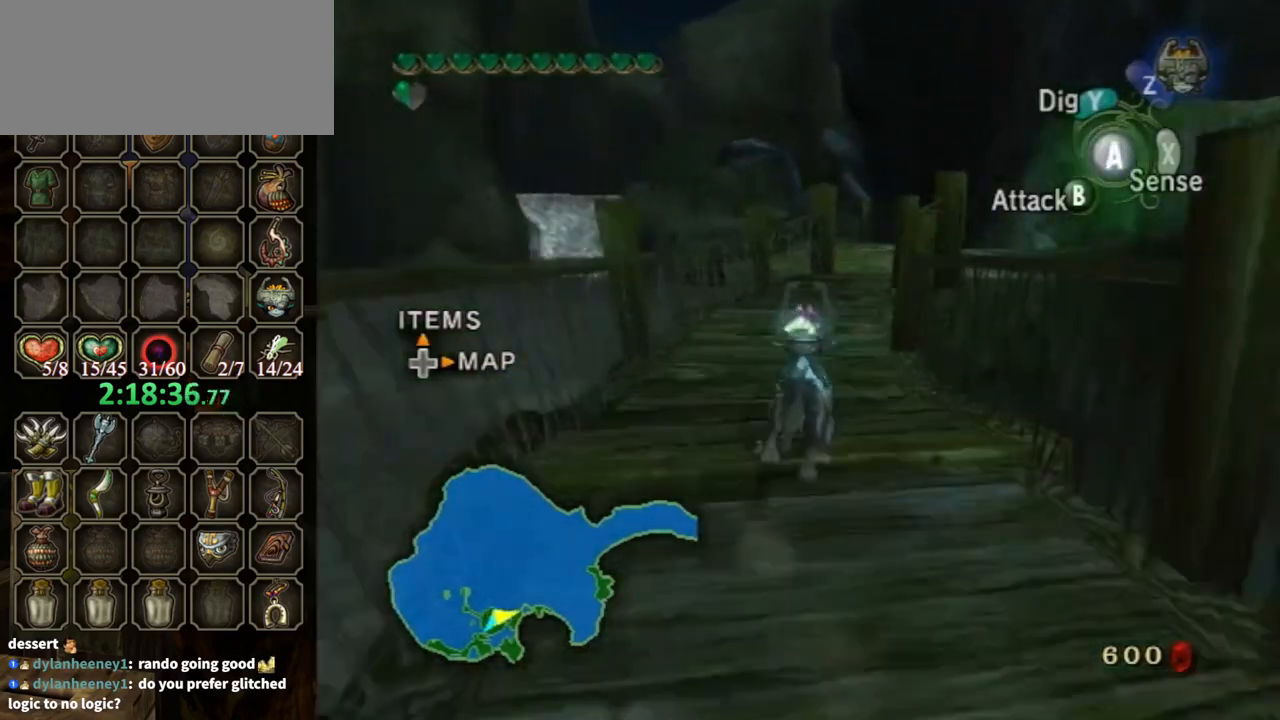
{"buttons": [], "left_stick": "up", "right_stick": "center", "events": [[33, "A", "up"], [100, "A", "down"], [167, "A", "up"], [267, "A", "down"], [367, "A", "up"]]}
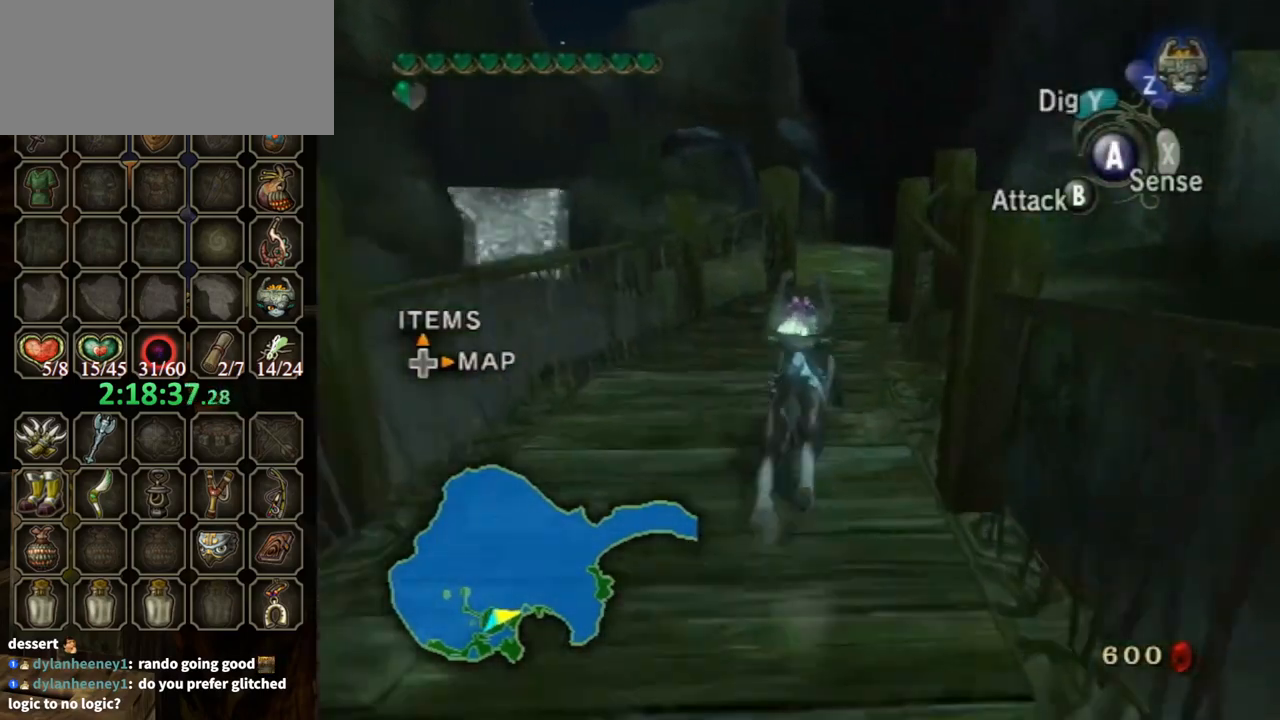
{"buttons": [], "left_stick": "up", "right_stick": "down-right", "events": [[233, "right_stick", "down-right"]]}
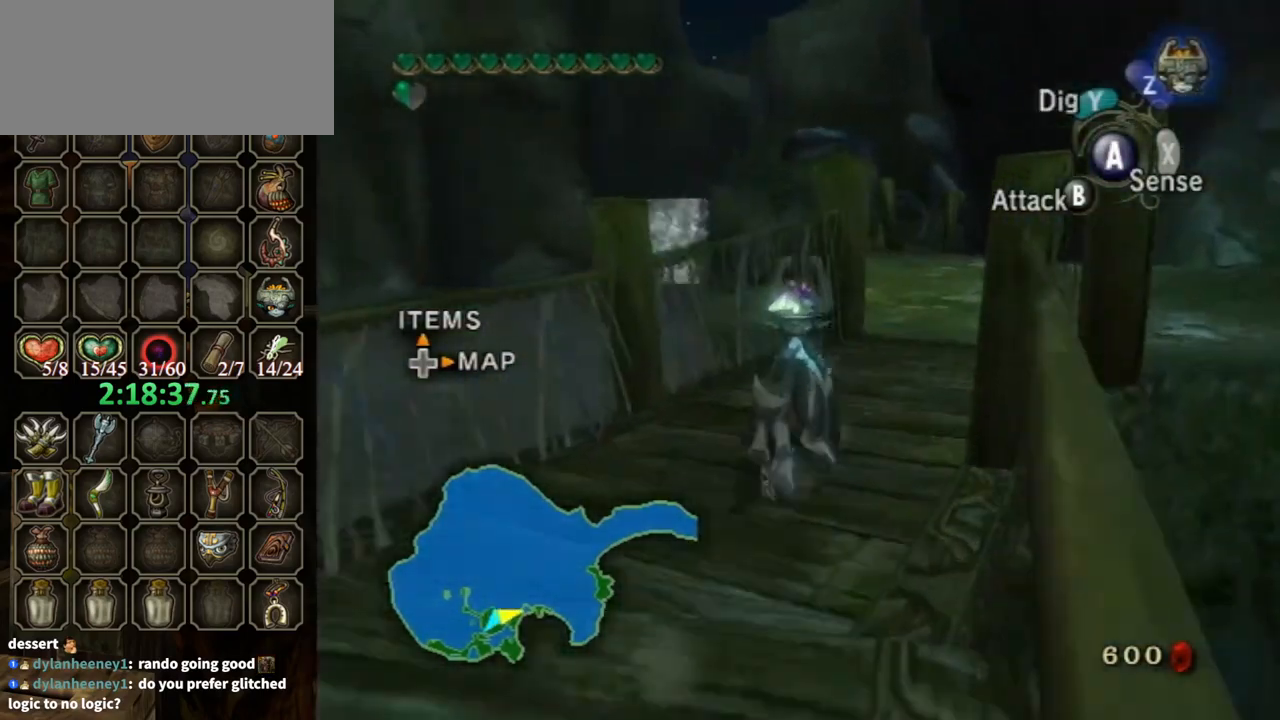
{"buttons": [], "left_stick": "up-right", "right_stick": "down-right", "events": [[133, "left_stick", "up-right"]]}
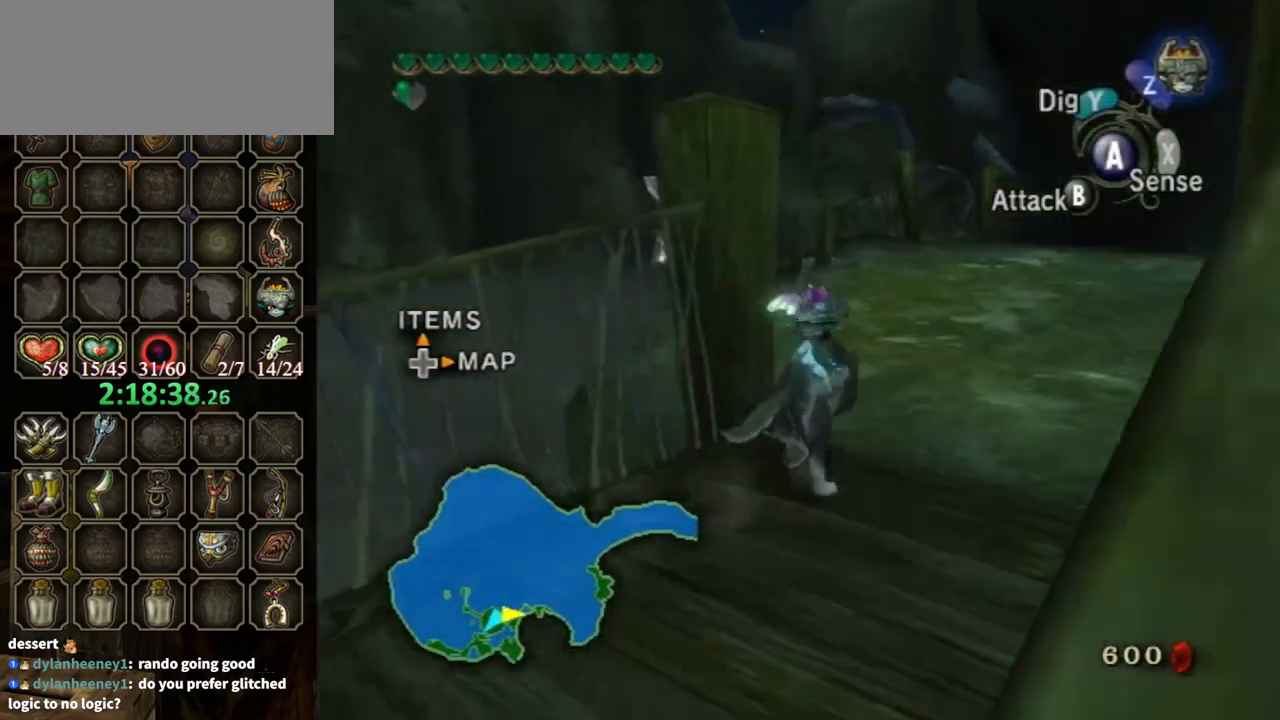
{"buttons": [], "left_stick": "up", "right_stick": "down-right", "events": [[67, "left_stick", "up"]]}
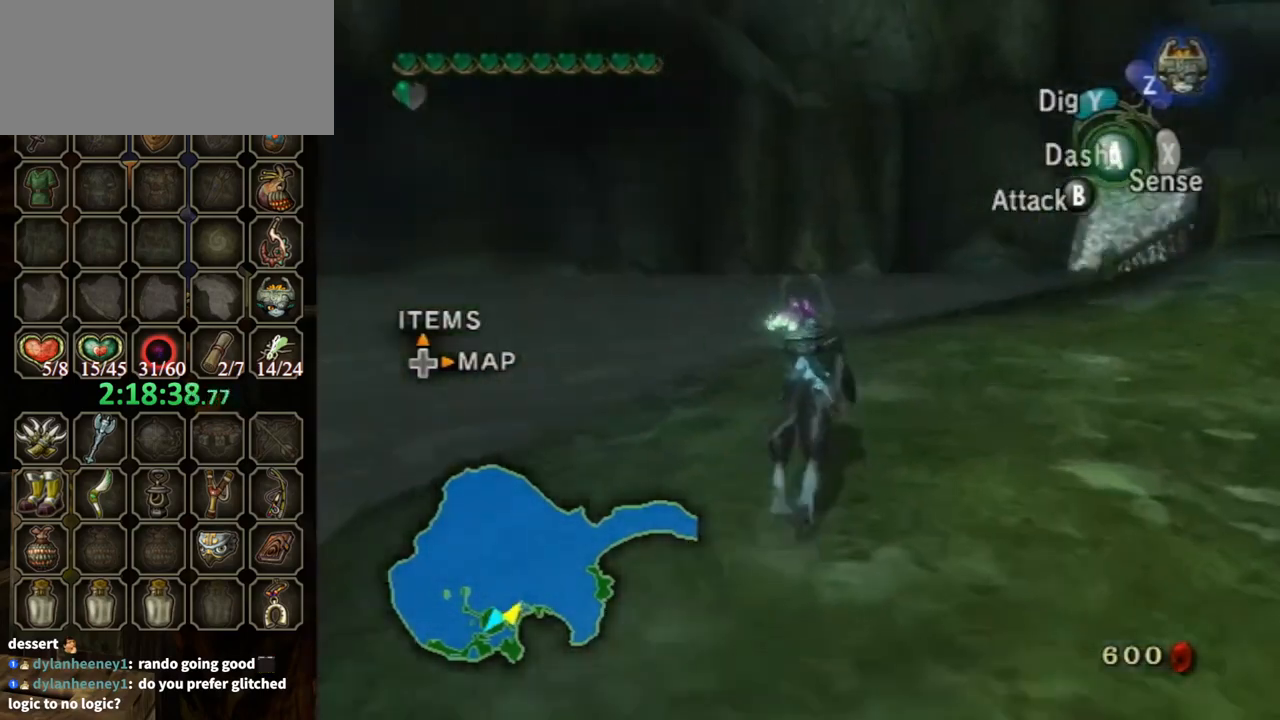
{"buttons": [], "left_stick": "up", "right_stick": "center", "events": [[33, "right_stick", "center"], [167, "A", "down"], [267, "A", "up"], [333, "A", "down"], [433, "A", "up"]]}
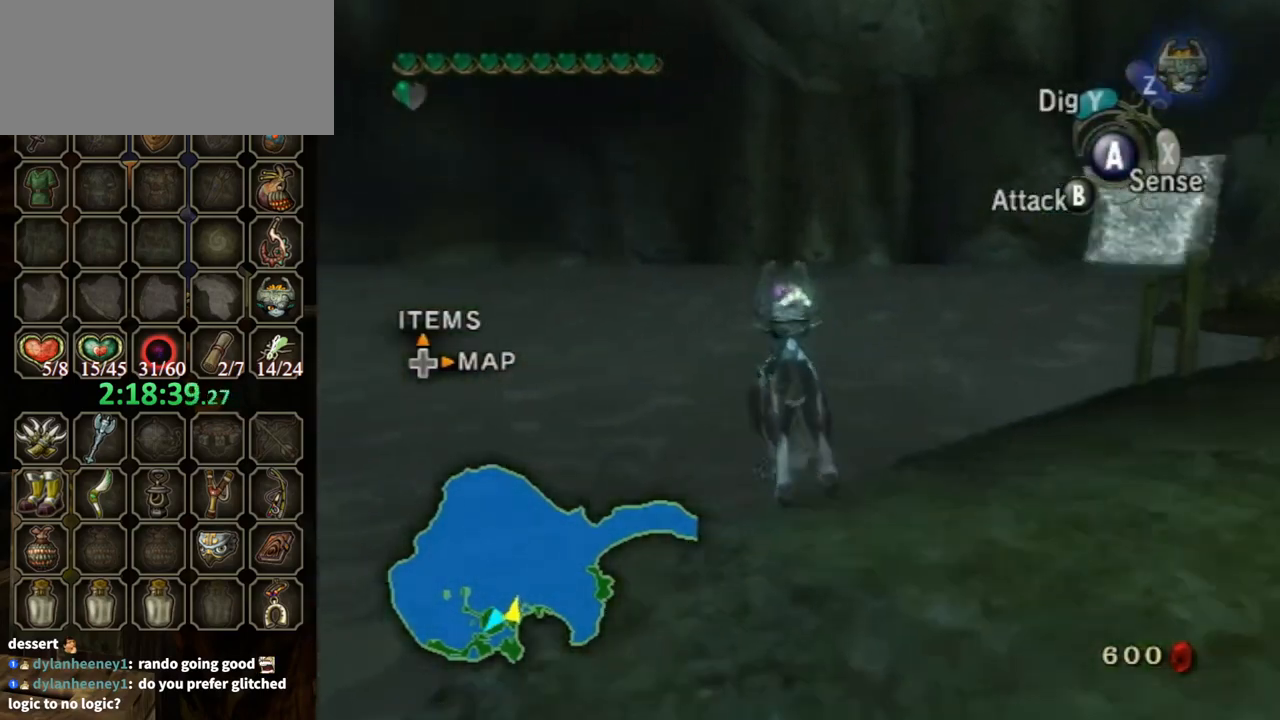
{"buttons": [], "left_stick": "up", "right_stick": "center", "events": [[33, "A", "down"], [100, "A", "up"], [167, "A", "down"], [233, "A", "up"]]}